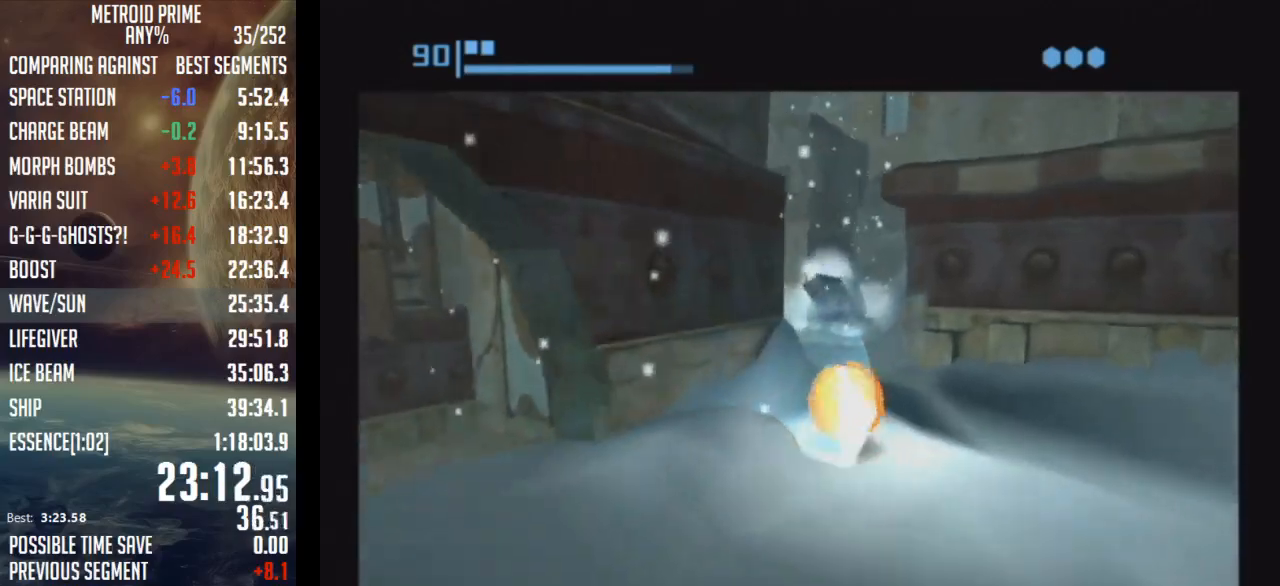
Gameplay with a controller (Nintendo layout); each line is a JSON object with the inputs held at the frame after it. "events" lists button and stick changes between this image and that frame as [ms after this image, input, new state], when the widget could be followed in between. Not read: L3 R3.
{"buttons": ["B"], "left_stick": "left", "right_stick": "center", "events": [[50, "B", "down"], [133, "left_stick", "up-left"], [233, "left_stick", "left"]]}
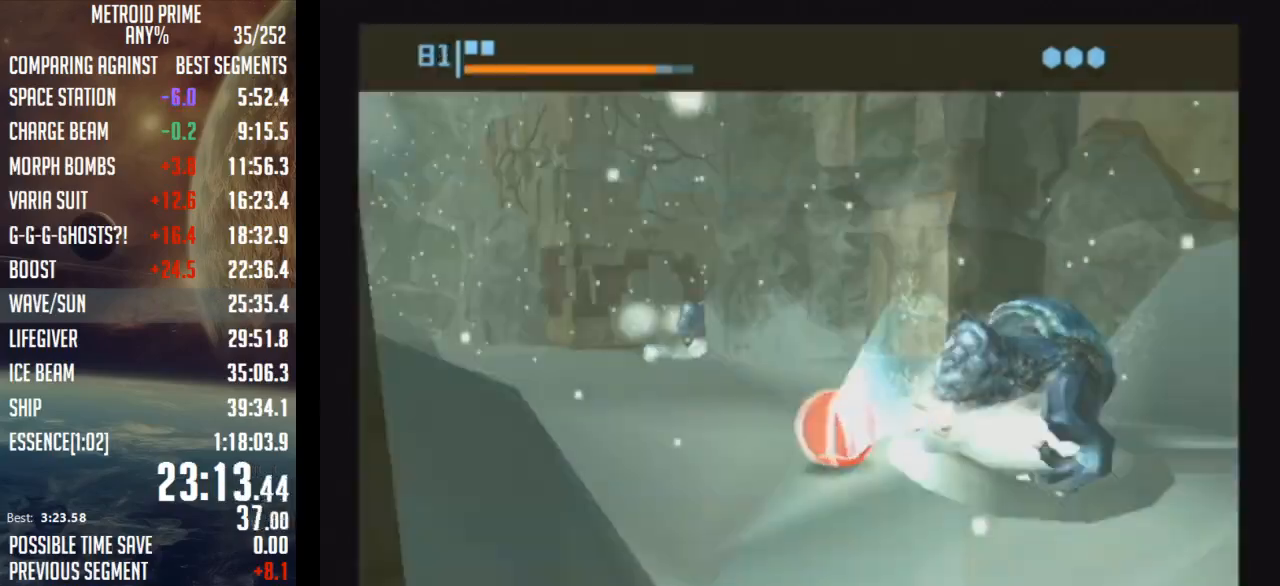
{"buttons": ["B"], "left_stick": "left", "right_stick": "center", "events": []}
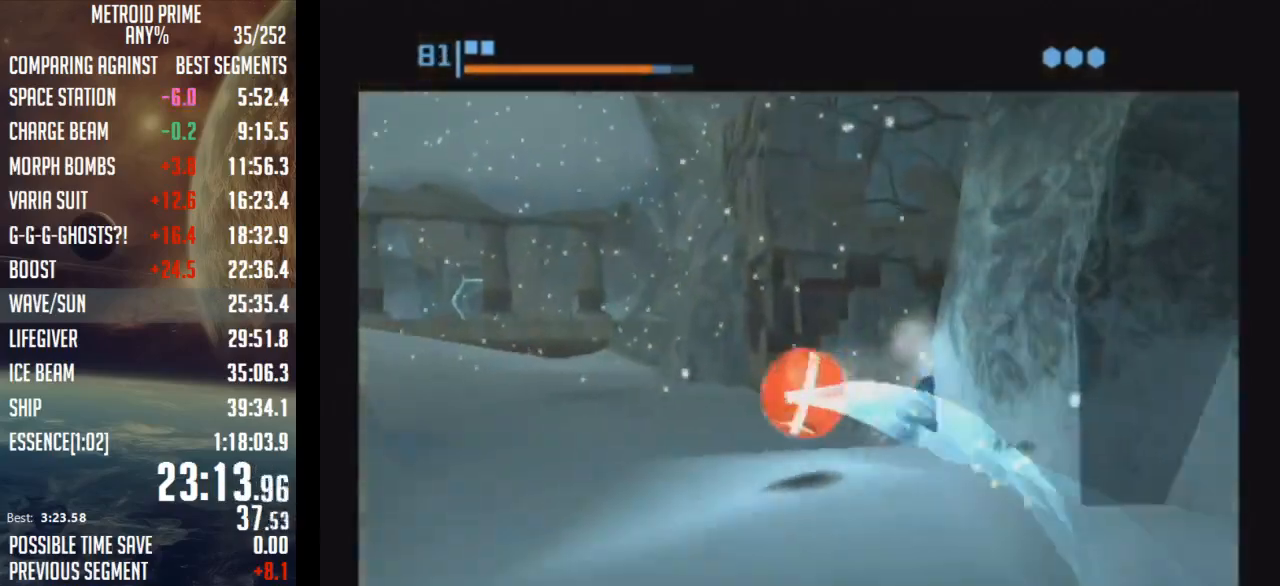
{"buttons": [], "left_stick": "up-right", "right_stick": "center", "events": [[133, "left_stick", "up-left"], [233, "left_stick", "up"], [250, "B", "up"], [450, "left_stick", "up-right"]]}
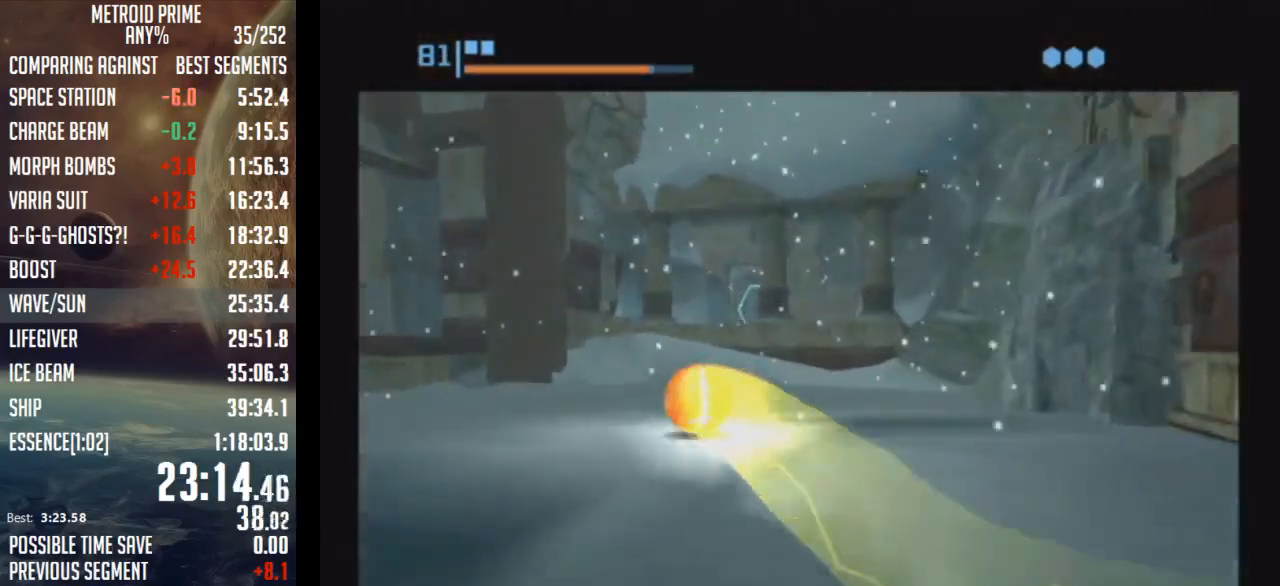
{"buttons": [], "left_stick": "up-right", "right_stick": "center", "events": [[83, "X", "down"], [167, "X", "up"]]}
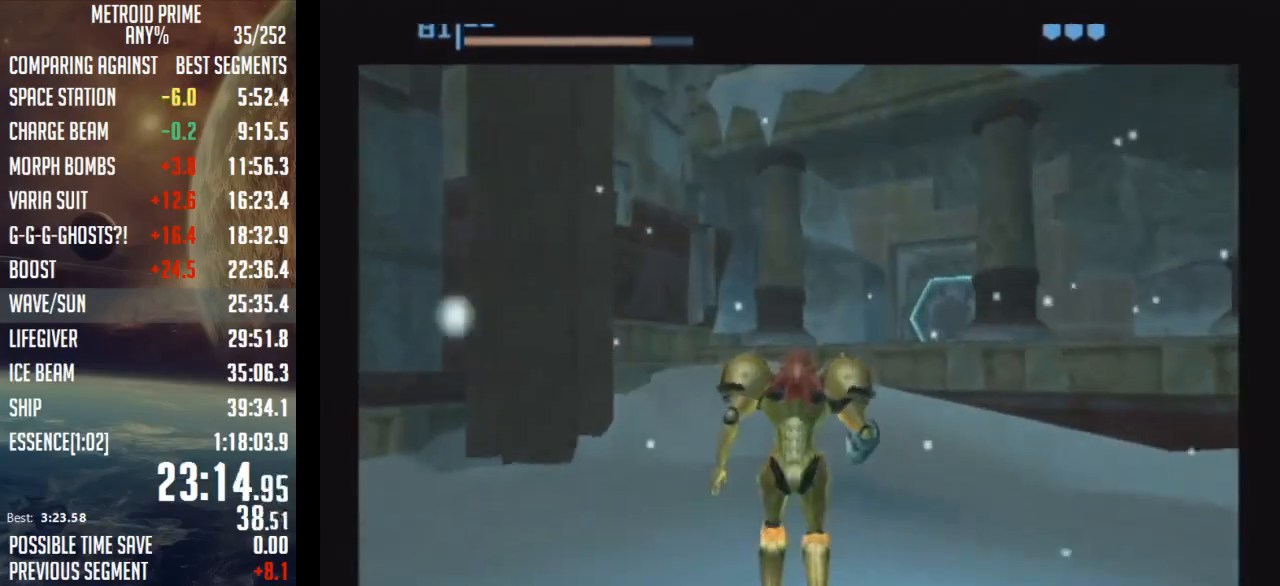
{"buttons": [], "left_stick": "up-right", "right_stick": "center", "events": []}
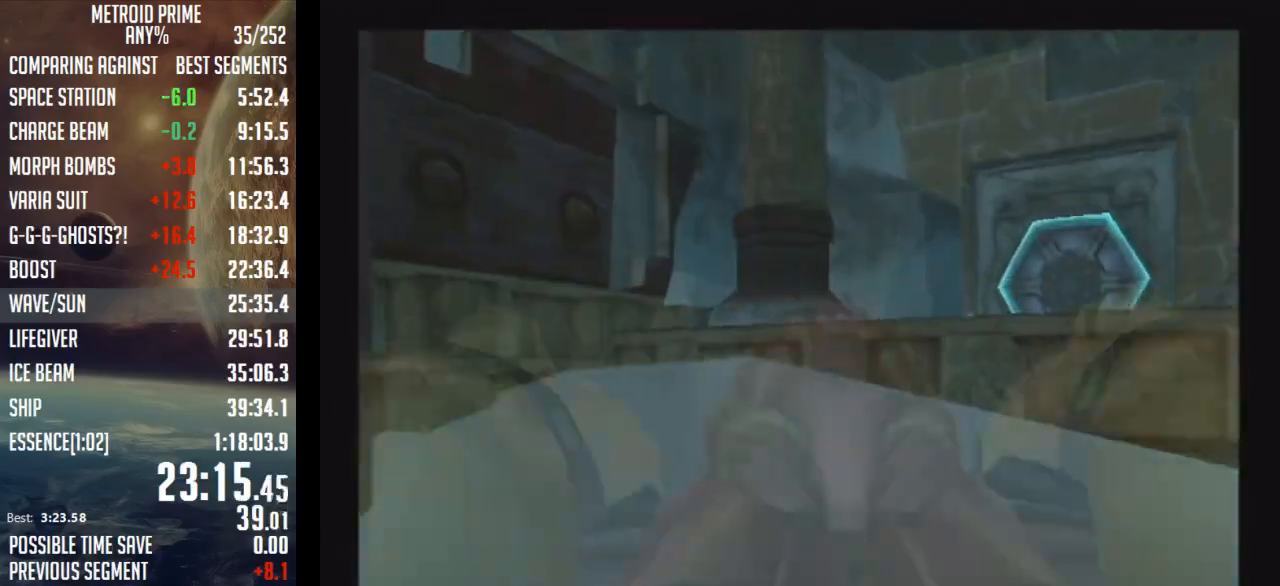
{"buttons": ["B"], "left_stick": "up", "right_stick": "center", "events": [[383, "B", "down"], [483, "left_stick", "up"]]}
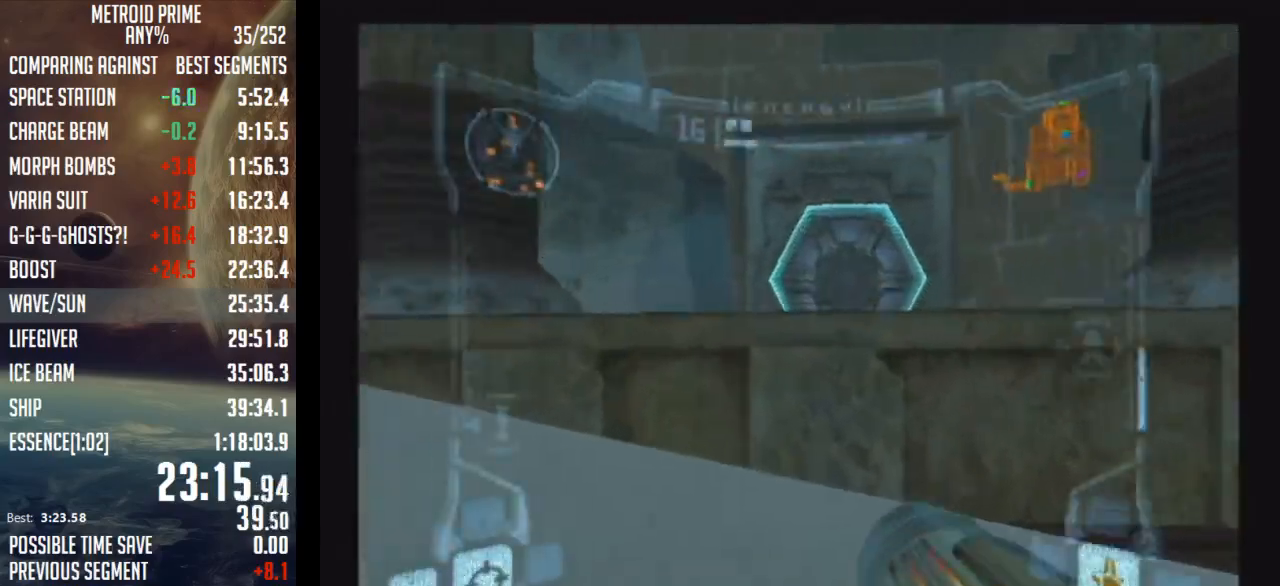
{"buttons": ["X", "L1"], "left_stick": "up", "right_stick": "center", "events": [[17, "L1", "down"], [50, "B", "up"], [133, "B", "down"], [133, "left_stick", "up-right"], [250, "A", "down"], [283, "B", "up"], [333, "left_stick", "up"], [350, "X", "down"], [417, "A", "up"]]}
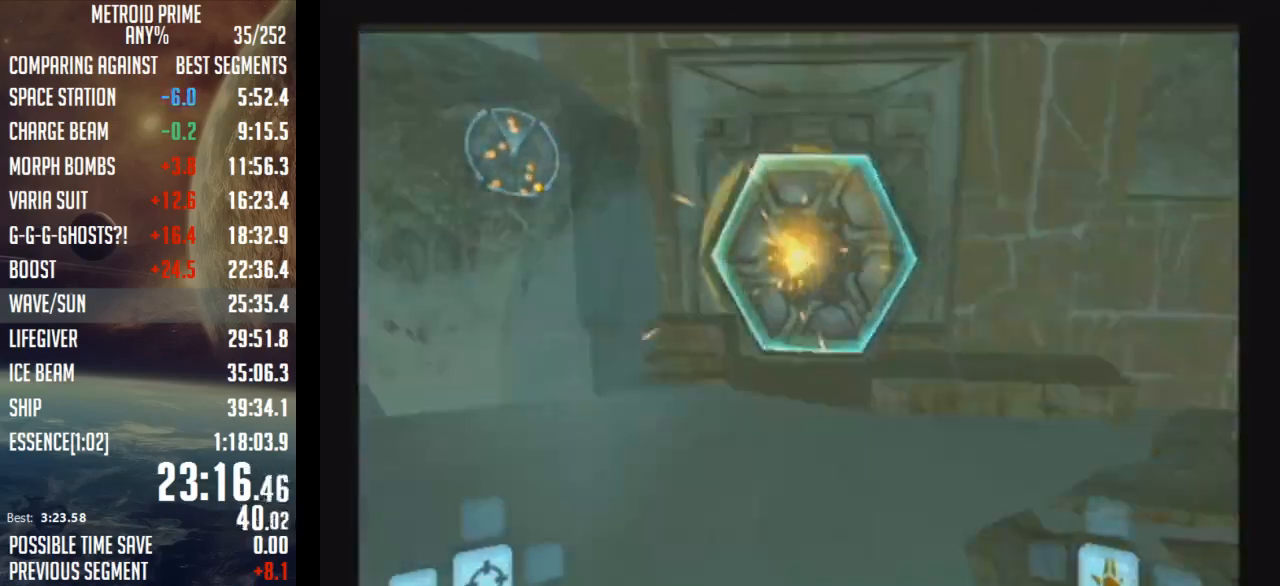
{"buttons": ["B"], "left_stick": "up", "right_stick": "center", "events": [[133, "L1", "up"], [133, "X", "up"], [383, "B", "down"]]}
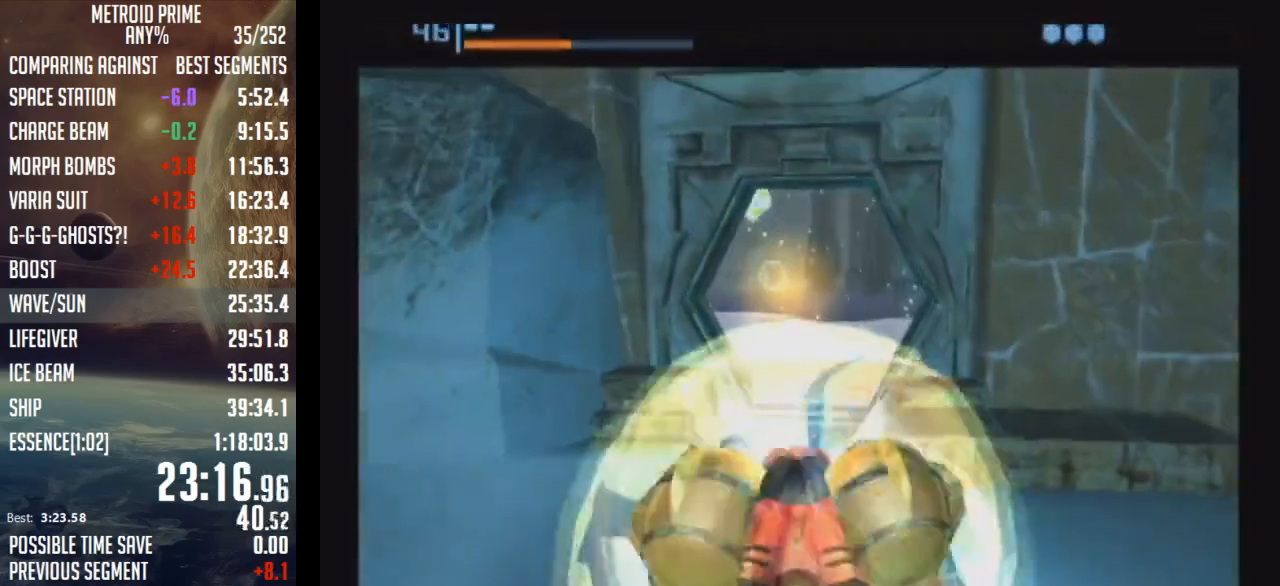
{"buttons": ["B"], "left_stick": "up", "right_stick": "center", "events": []}
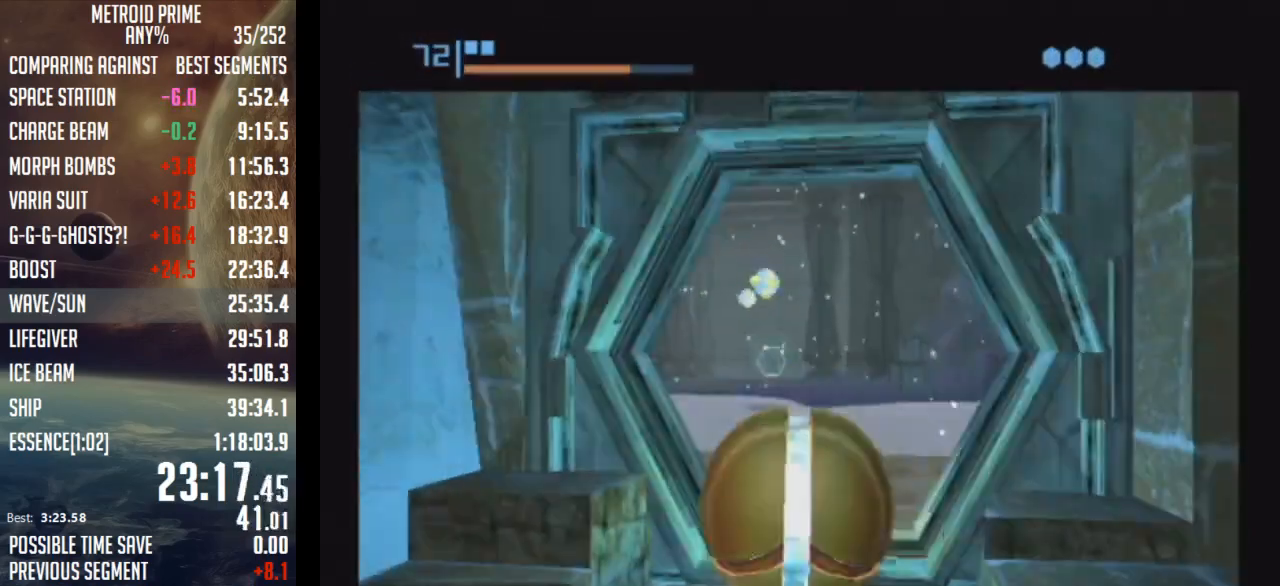
{"buttons": ["B"], "left_stick": "center", "right_stick": "center", "events": [[367, "B", "up"], [383, "B", "down"], [417, "left_stick", "center"]]}
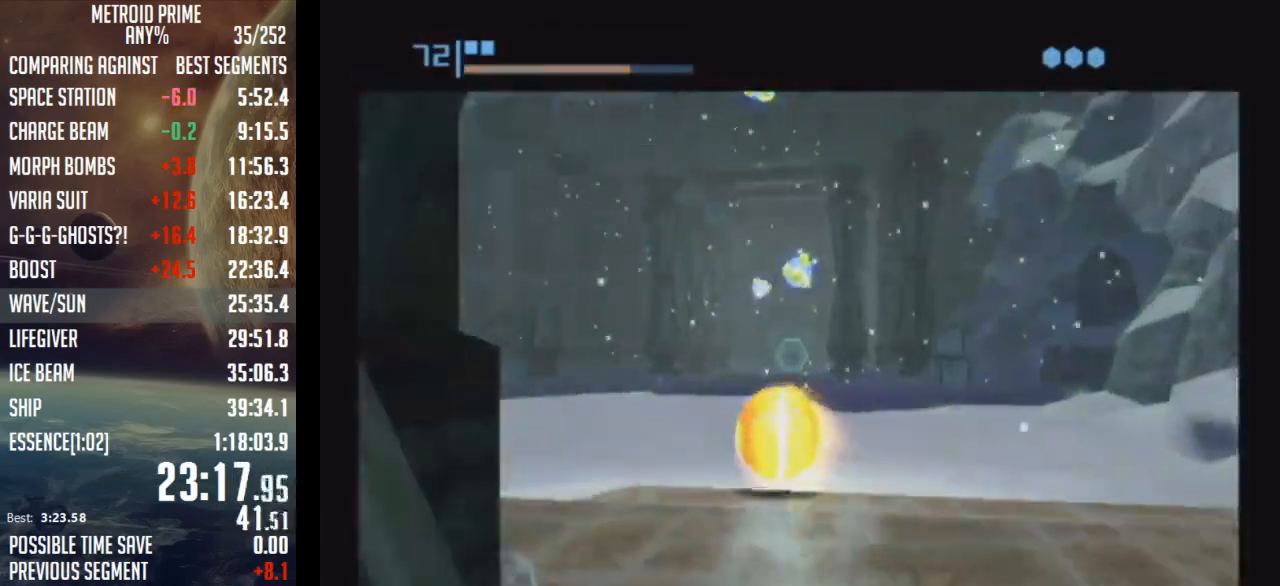
{"buttons": [], "left_stick": "center", "right_stick": "center", "events": [[250, "left_stick", "up"], [417, "left_stick", "center"], [450, "B", "up"]]}
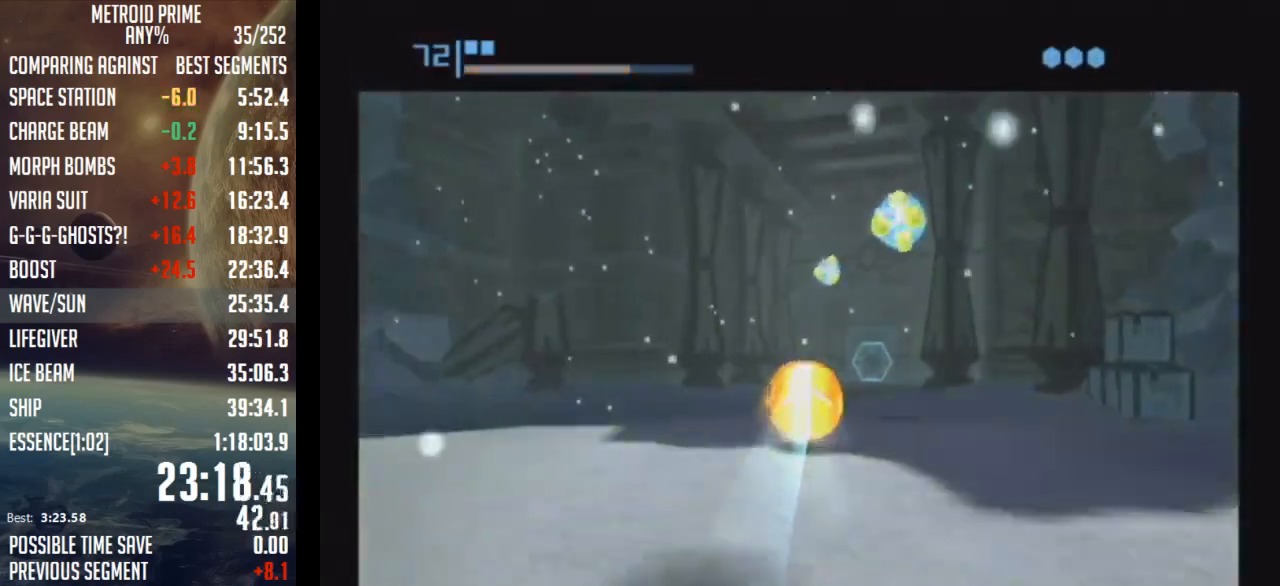
{"buttons": ["B"], "left_stick": "up-right", "right_stick": "center", "events": [[67, "B", "down"], [333, "left_stick", "up-right"]]}
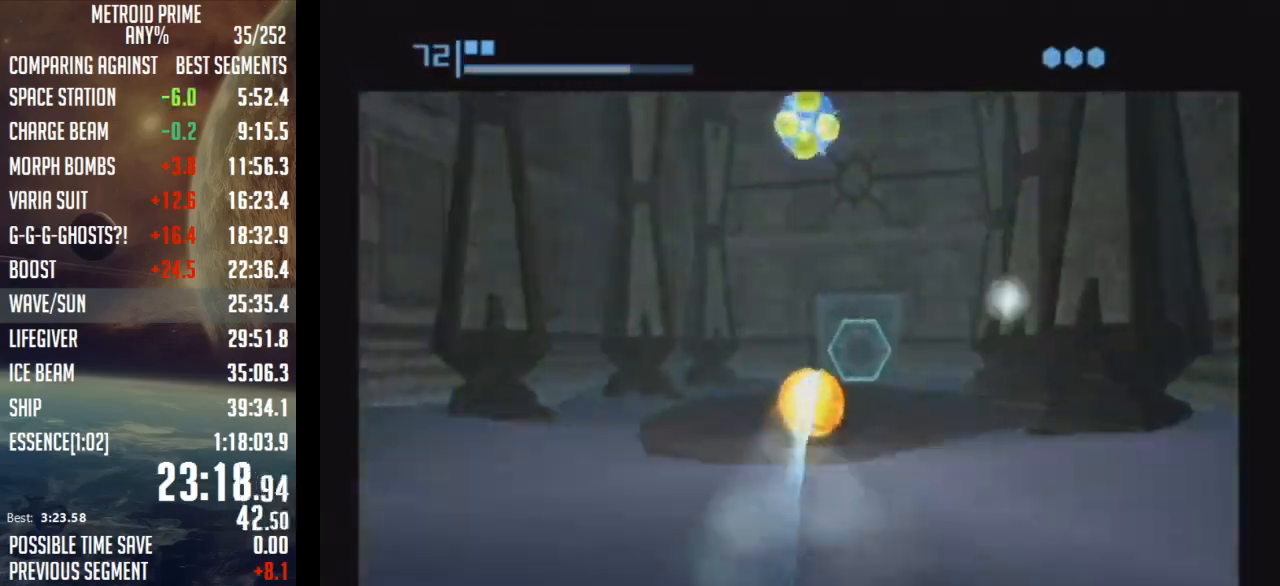
{"buttons": [], "left_stick": "center", "right_stick": "center", "events": [[100, "left_stick", "center"], [150, "B", "up"], [400, "A", "down"], [500, "A", "up"]]}
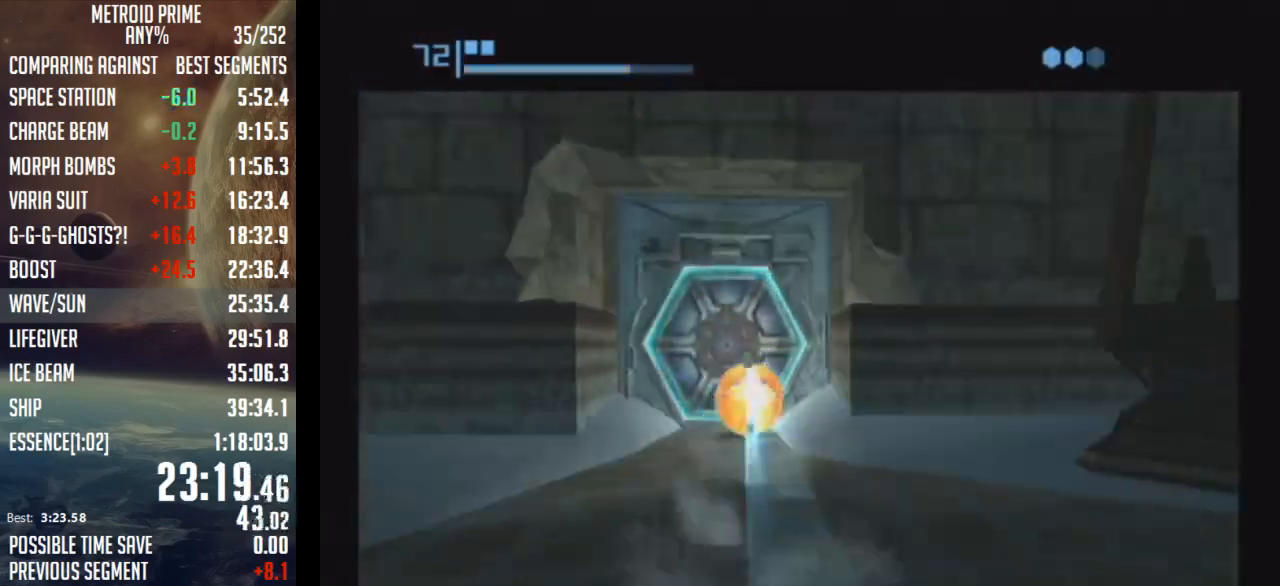
{"buttons": [], "left_stick": "center", "right_stick": "center", "events": [[17, "left_stick", "down"], [50, "A", "down"], [117, "A", "up"], [217, "A", "down"], [283, "A", "up"], [483, "left_stick", "center"]]}
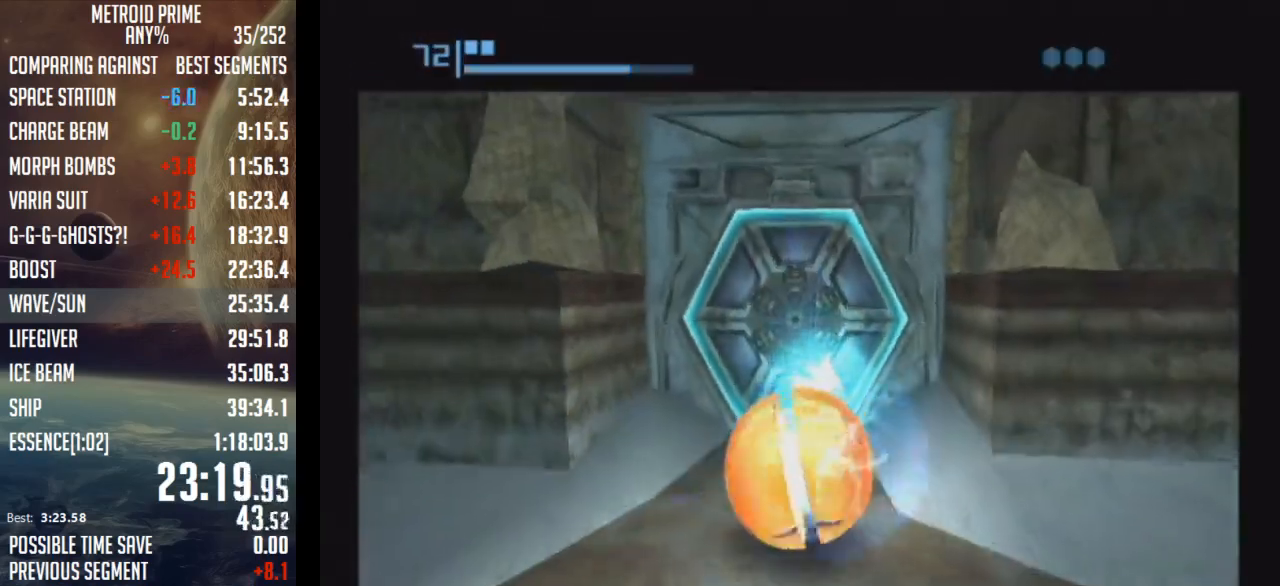
{"buttons": ["B"], "left_stick": "center", "right_stick": "center", "events": [[17, "left_stick", "up-left"], [217, "left_stick", "up-right"], [400, "left_stick", "center"], [433, "B", "down"]]}
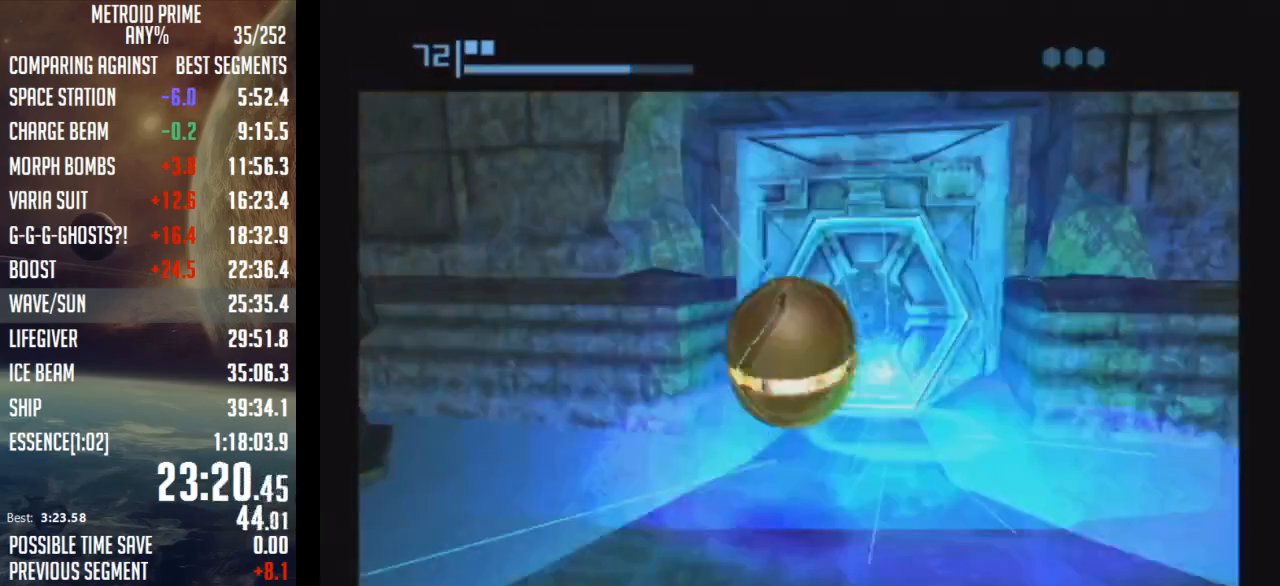
{"buttons": ["B"], "left_stick": "center", "right_stick": "center", "events": []}
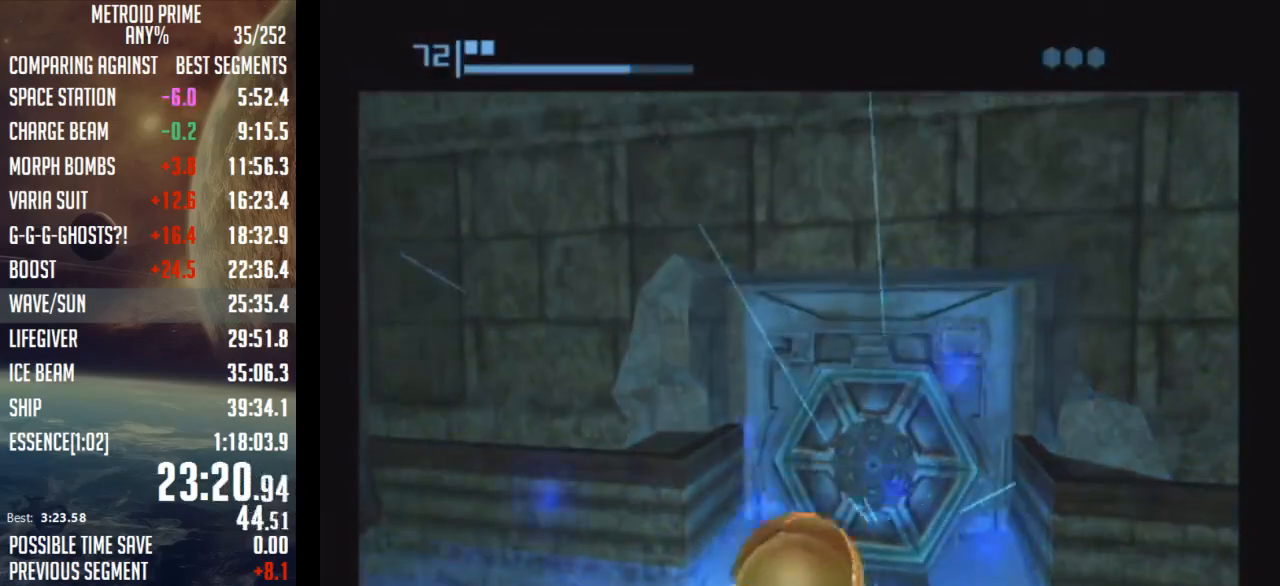
{"buttons": ["B"], "left_stick": "center", "right_stick": "center", "events": [[50, "left_stick", "up-right"], [217, "left_stick", "up"], [350, "left_stick", "center"]]}
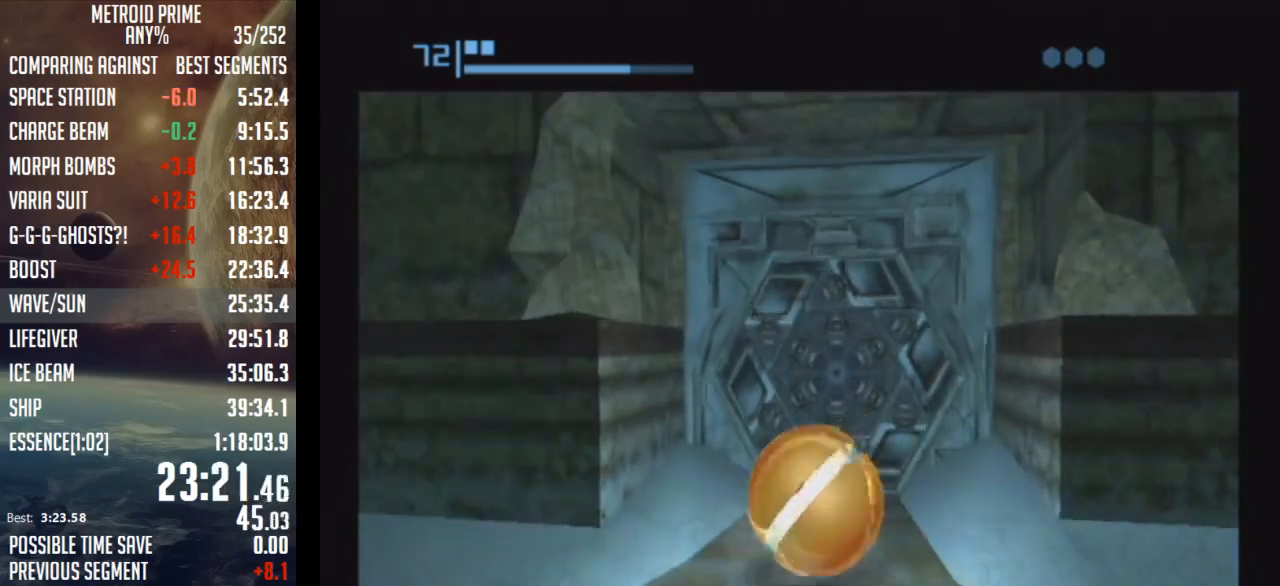
{"buttons": ["B"], "left_stick": "up", "right_stick": "center", "events": [[83, "left_stick", "up"]]}
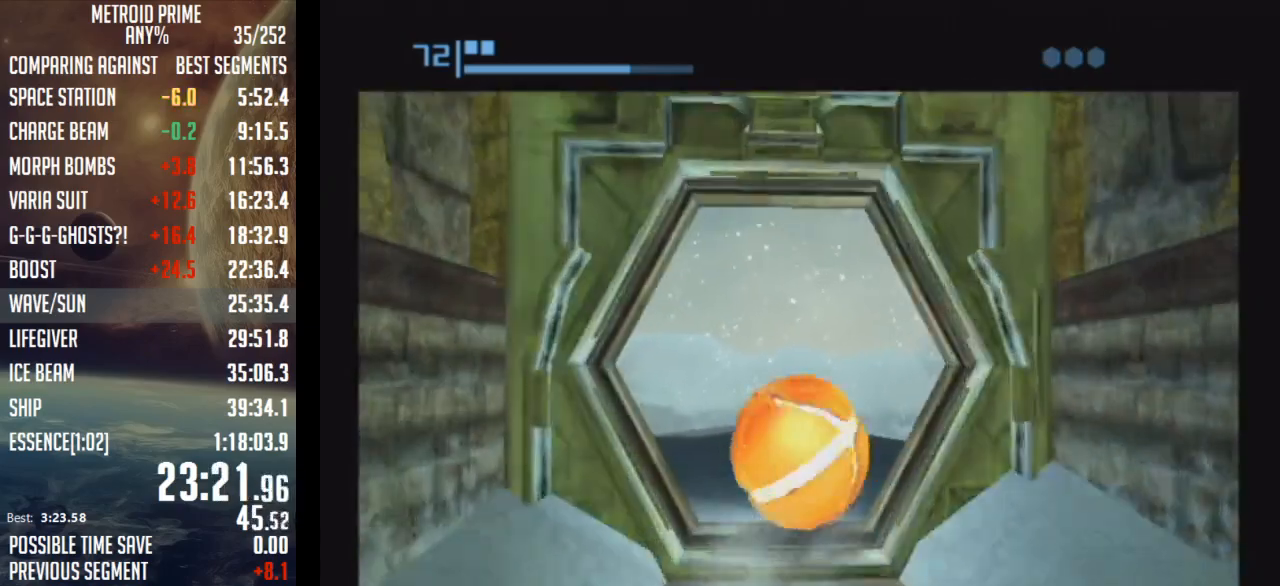
{"buttons": [], "left_stick": "up", "right_stick": "center", "events": [[233, "B", "up"]]}
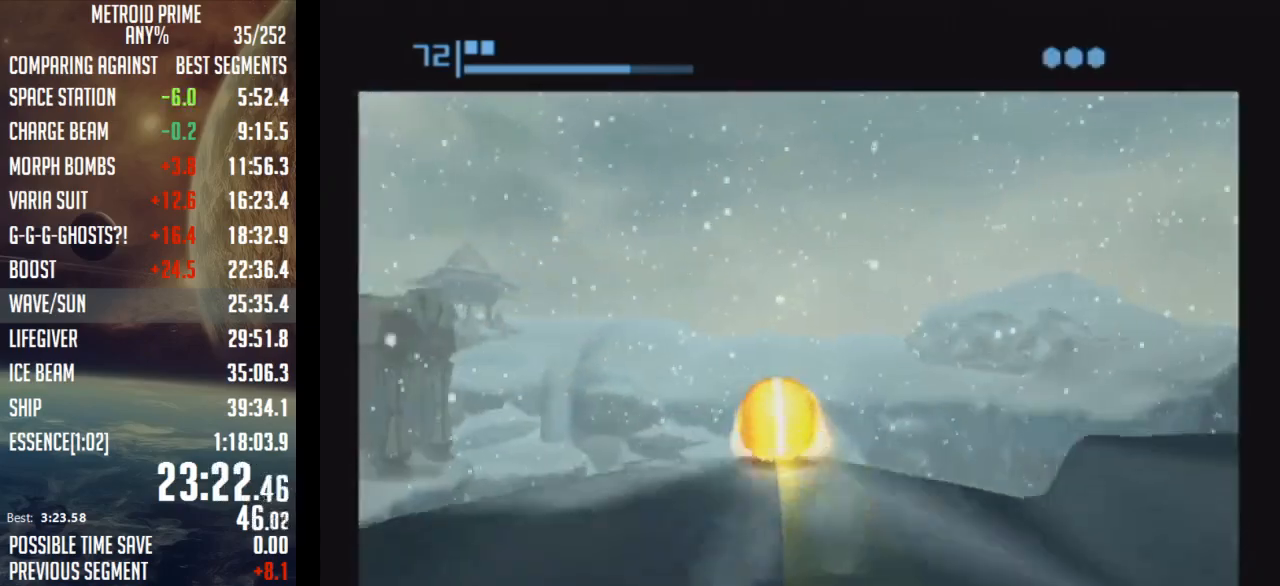
{"buttons": [], "left_stick": "up", "right_stick": "center", "events": []}
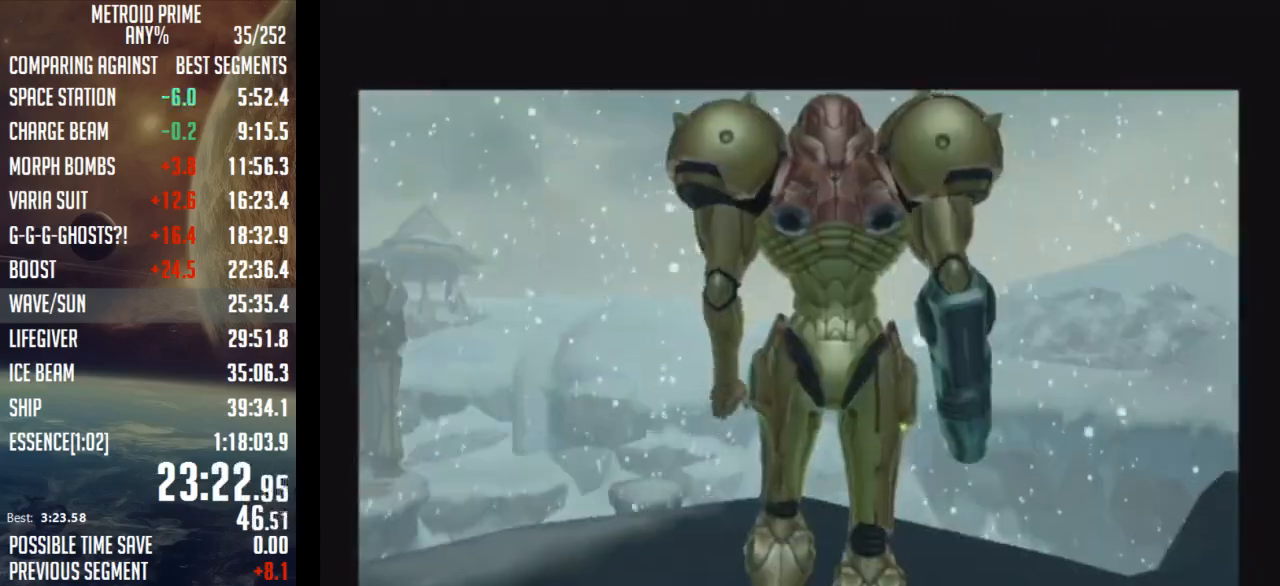
{"buttons": [], "left_stick": "center", "right_stick": "center", "events": [[117, "left_stick", "center"]]}